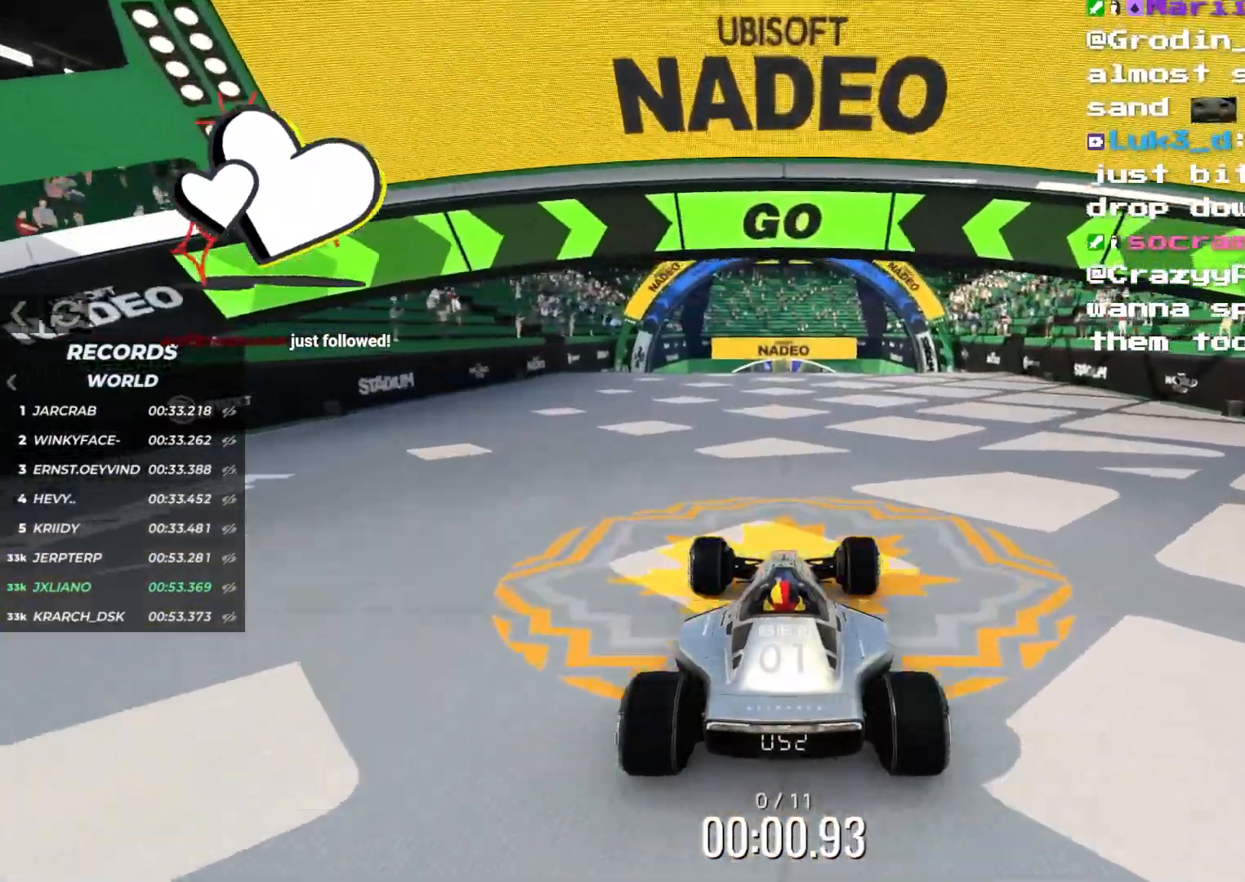
Gameplay with keyboard; each line is a JSON object with the keys held at the frame after it. "events" lists presses ("down") and releases ("up") of "down", "left", "right" and "up" between this image and that frame as [ms after this image, input, new state], when the widget could be followed in between. No other keys are recorded. Mouse input is not recorded.
{"keys": ["up"], "events": []}
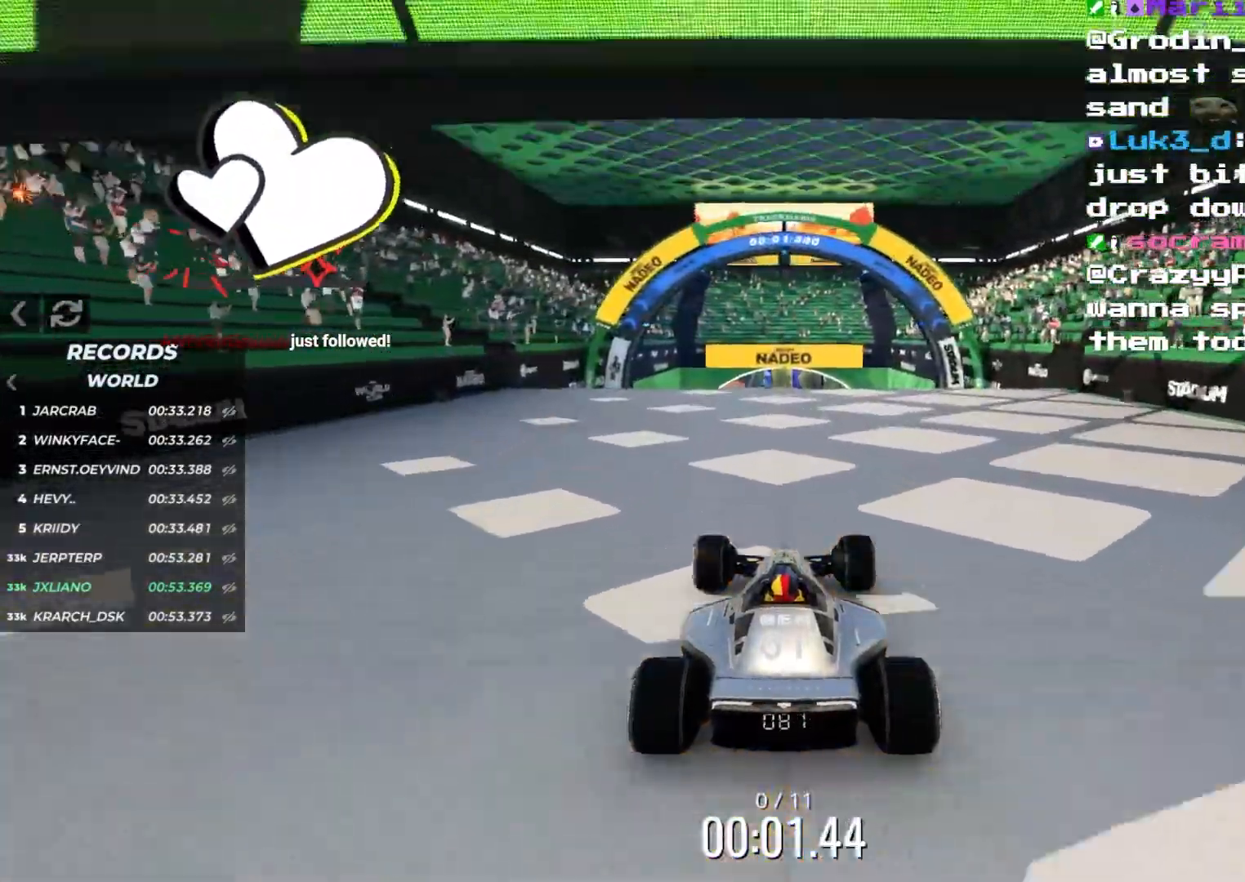
{"keys": ["up"], "events": []}
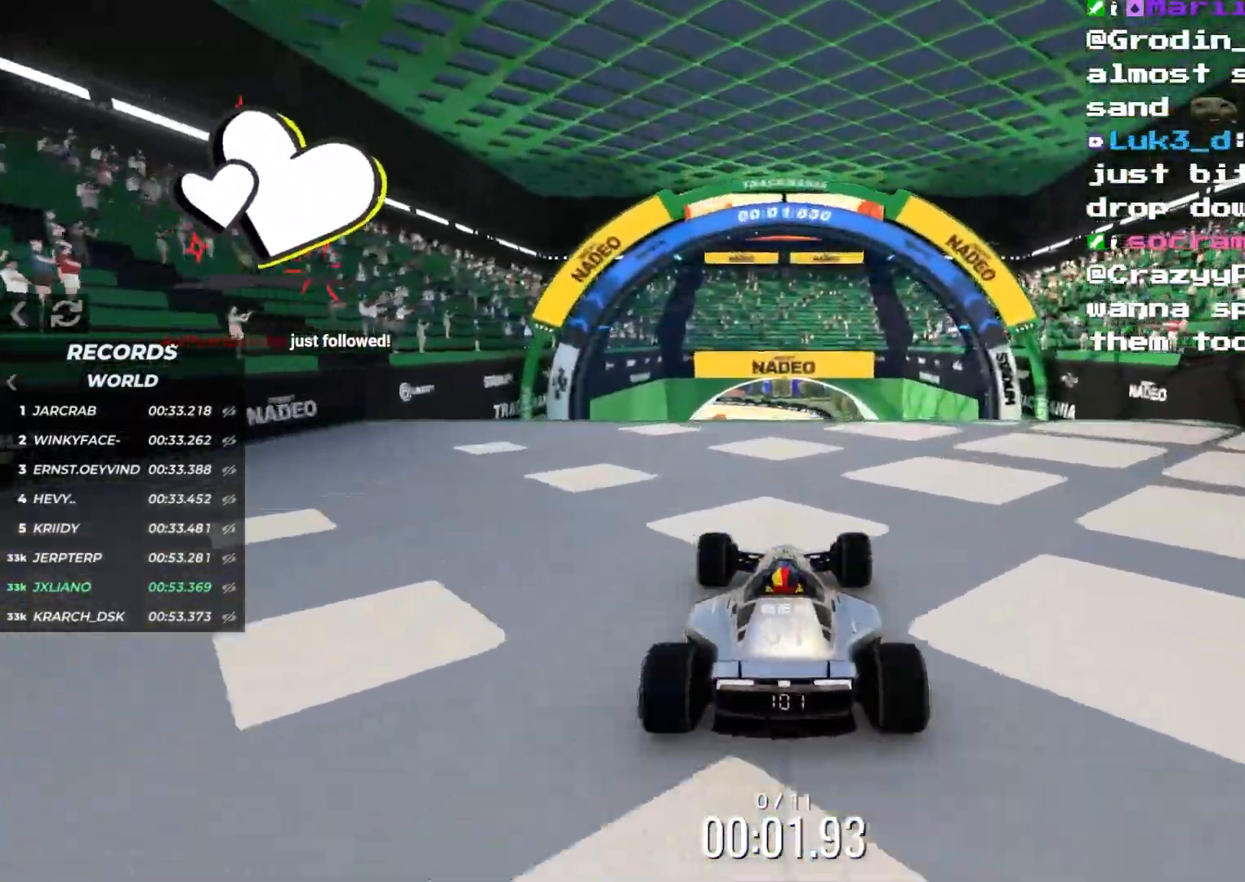
{"keys": ["up"], "events": []}
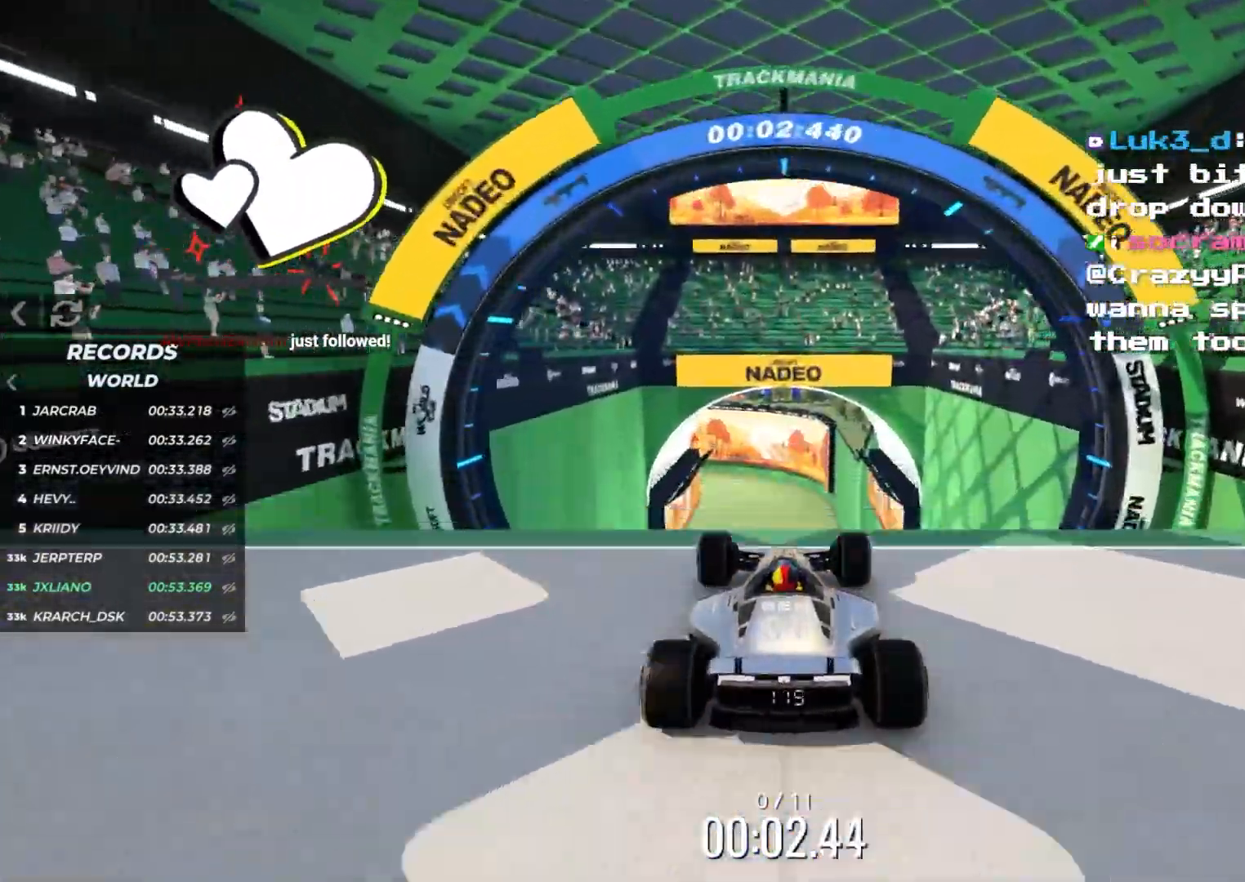
{"keys": ["up"], "events": []}
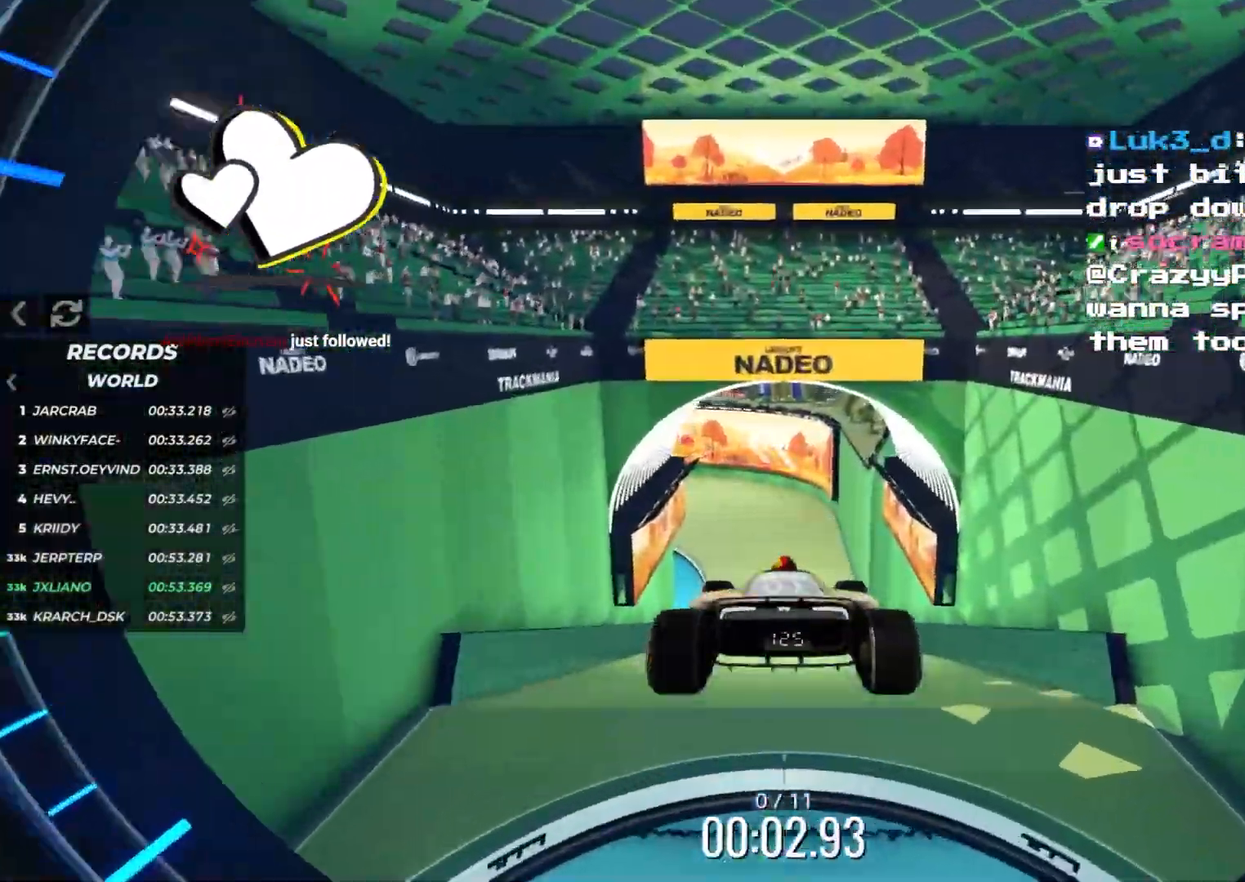
{"keys": ["up"], "events": []}
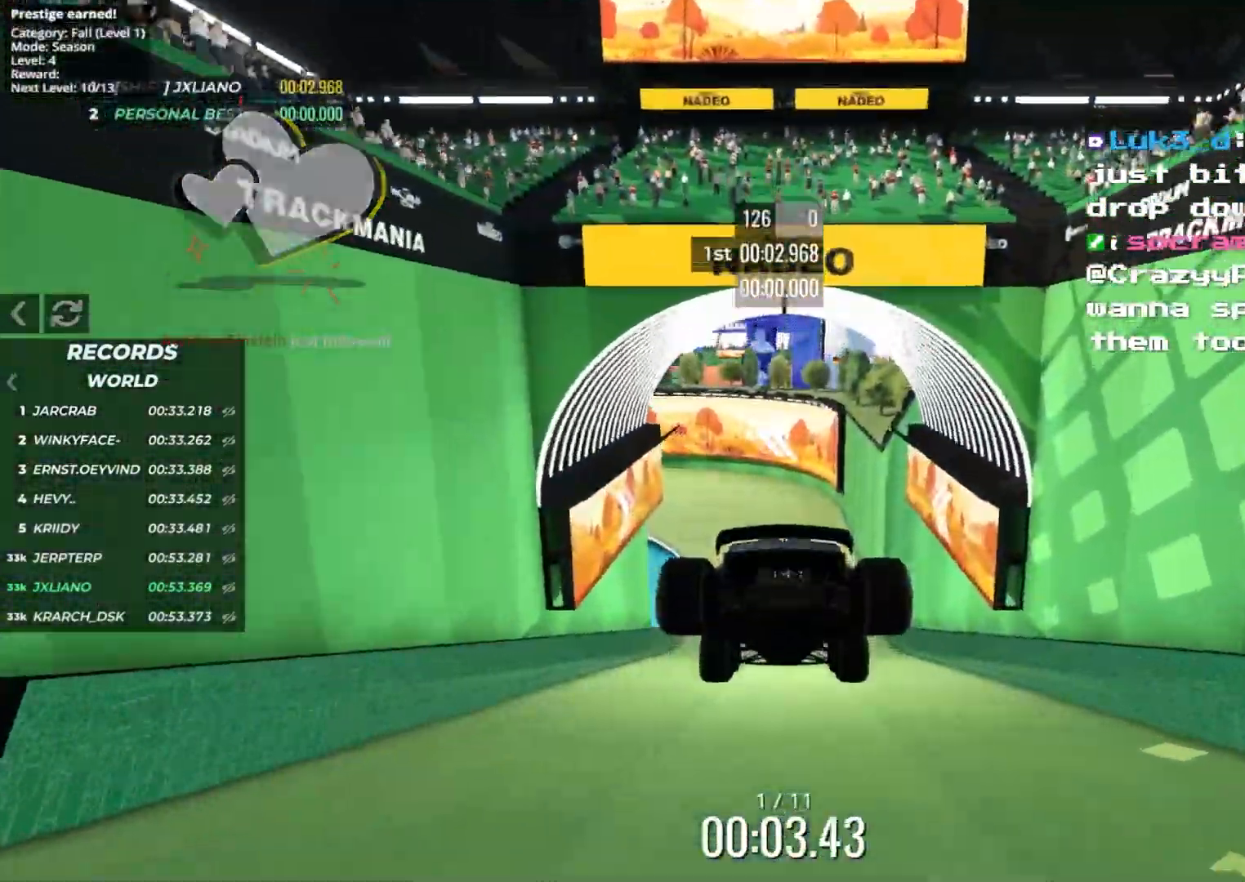
{"keys": ["up"], "events": []}
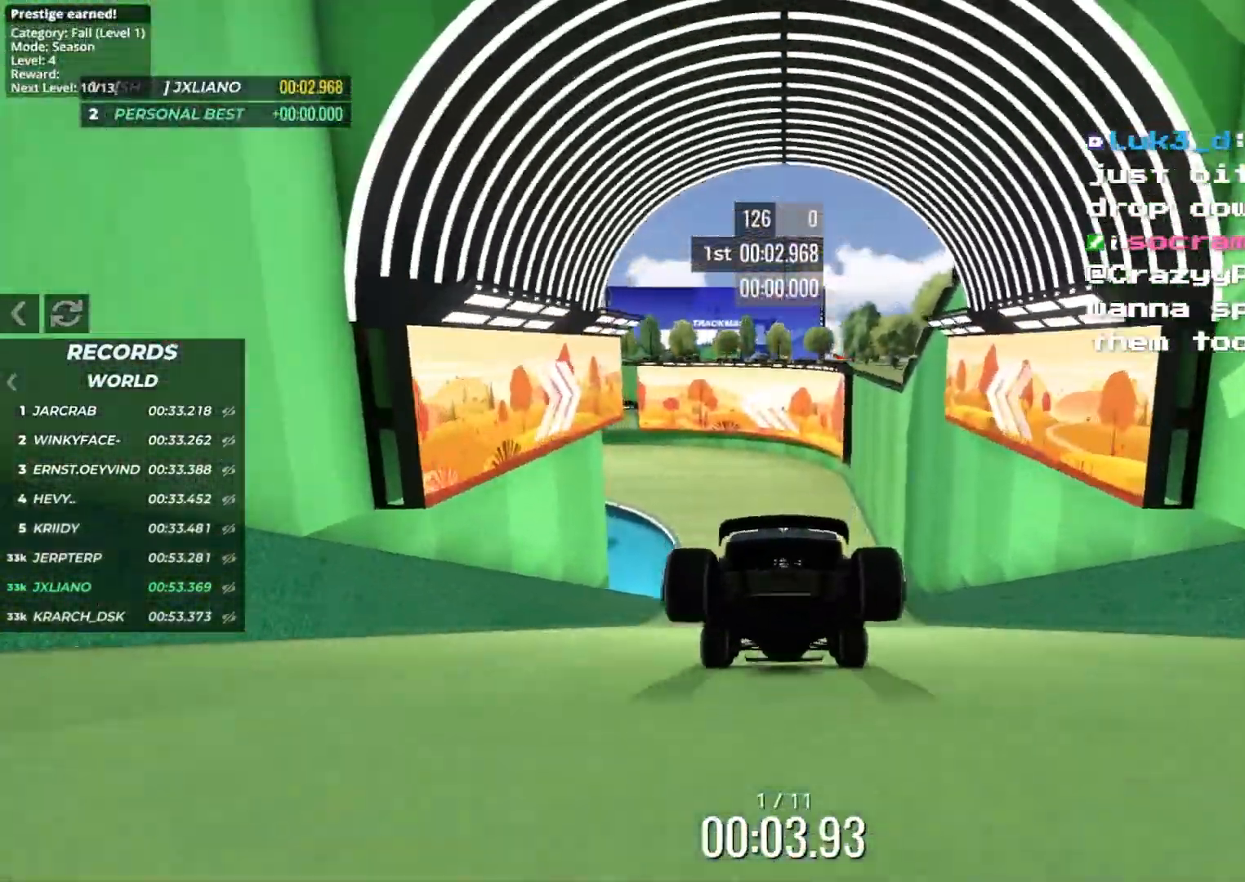
{"keys": ["right", "up"], "events": [[83, "right", "down"], [167, "right", "up"], [450, "right", "down"]]}
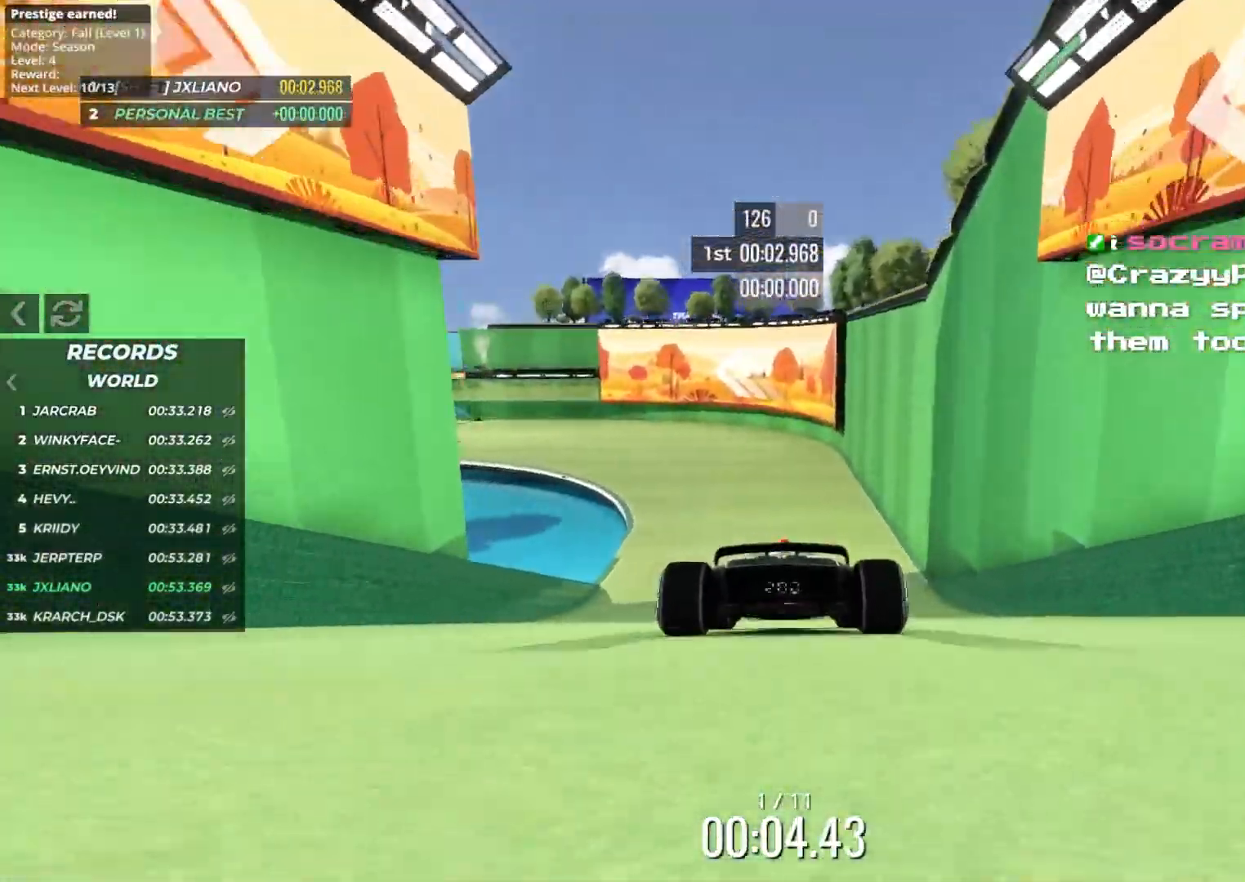
{"keys": ["left", "up"], "events": [[83, "right", "up"], [167, "left", "down"]]}
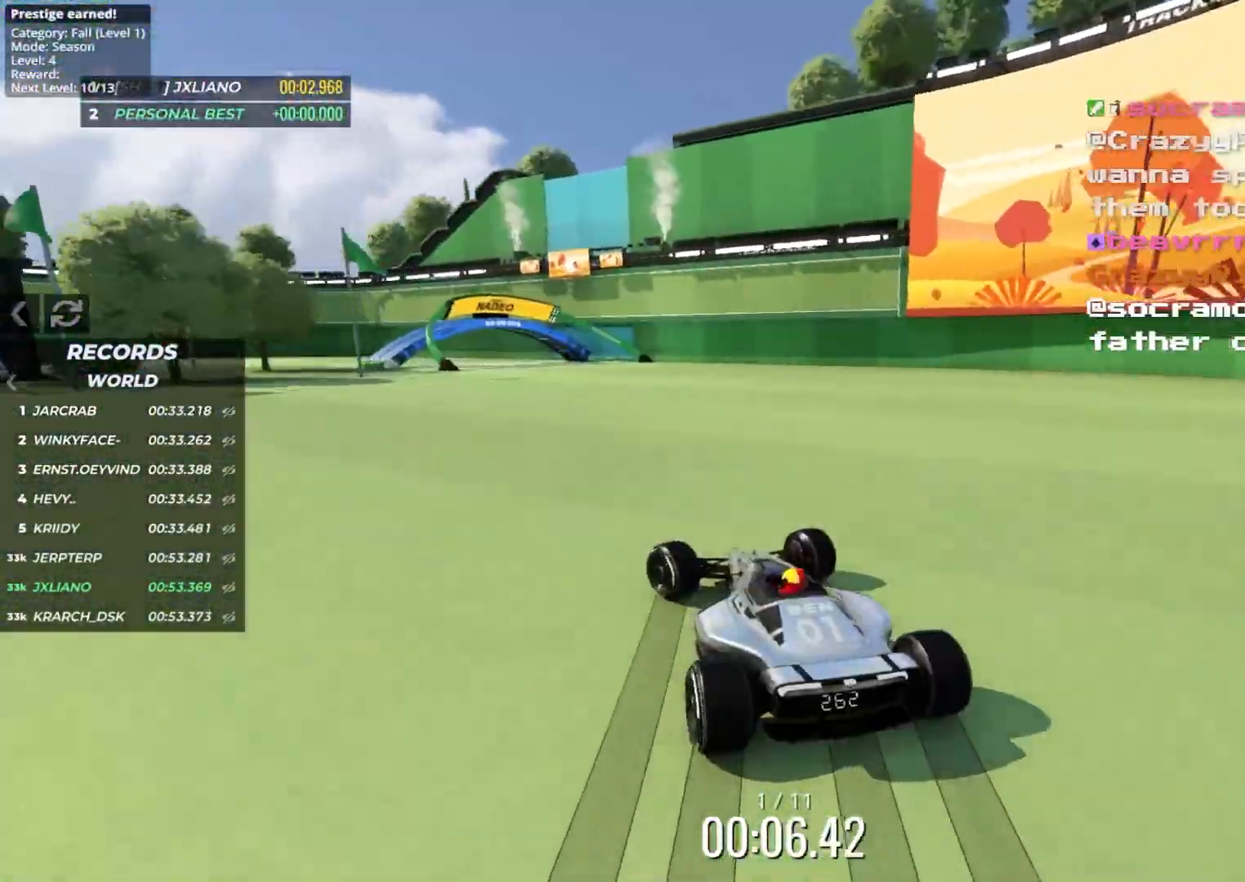
{"keys": ["left", "up"], "events": []}
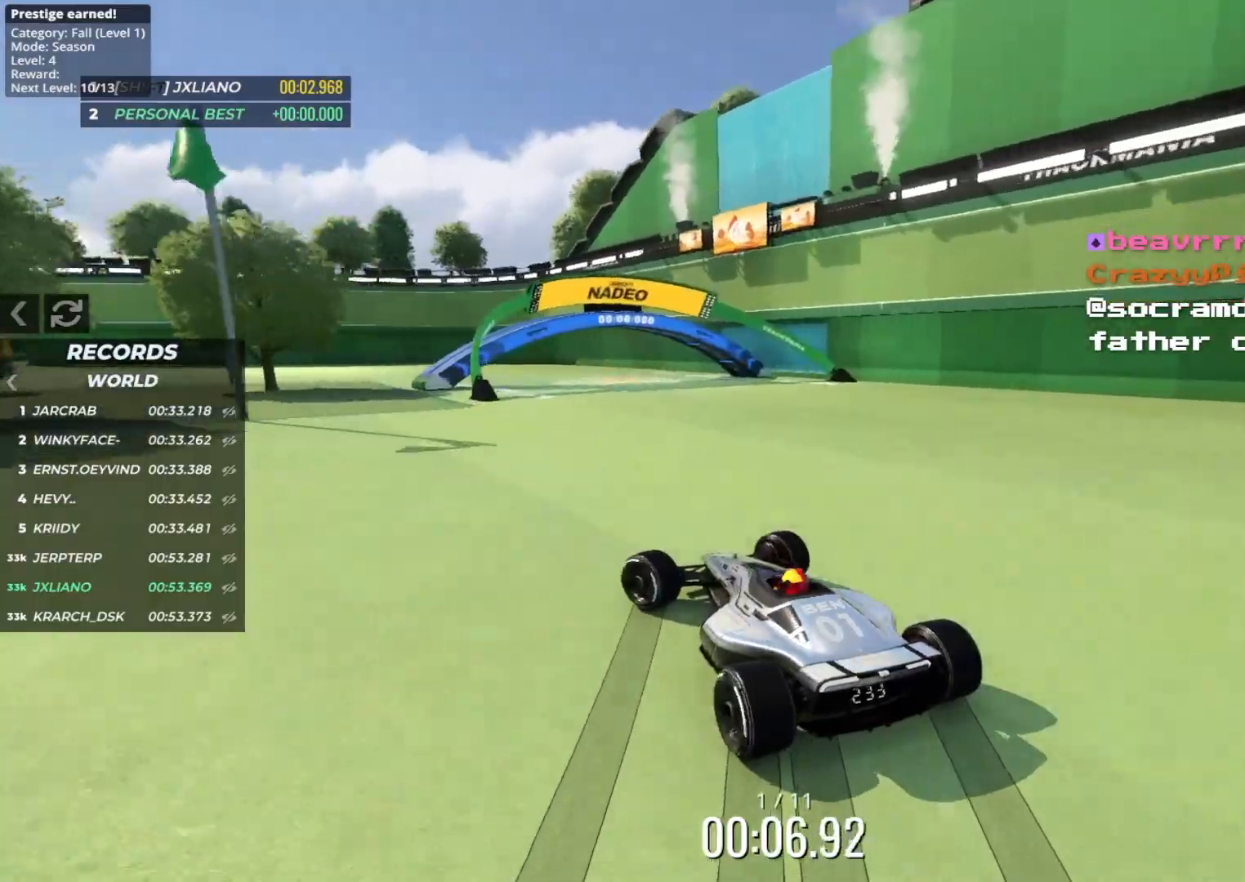
{"keys": ["up"], "events": [[217, "left", "up"], [317, "left", "down"], [417, "left", "up"]]}
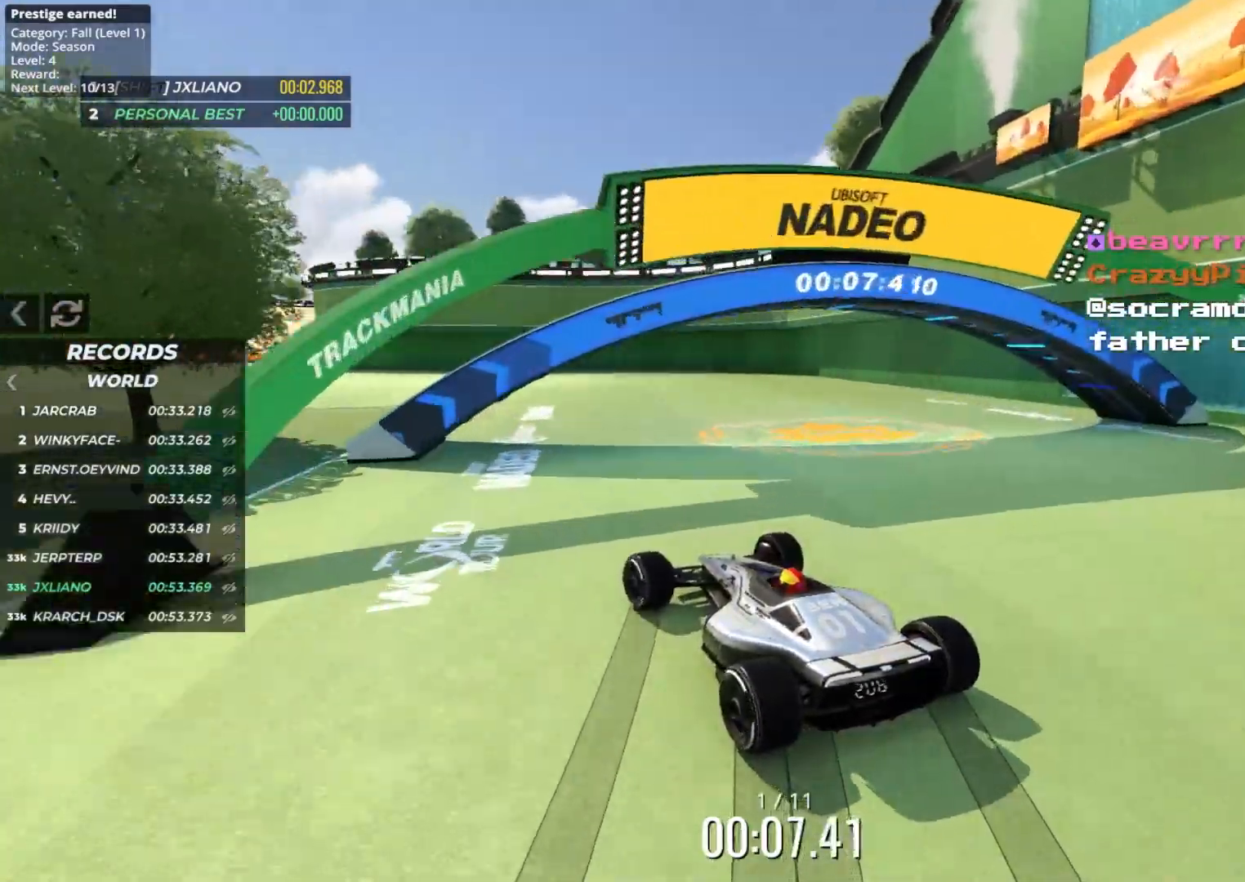
{"keys": ["up"], "events": [[17, "left", "down"], [100, "left", "up"], [217, "left", "down"], [267, "left", "up"], [433, "left", "down"], [500, "left", "up"]]}
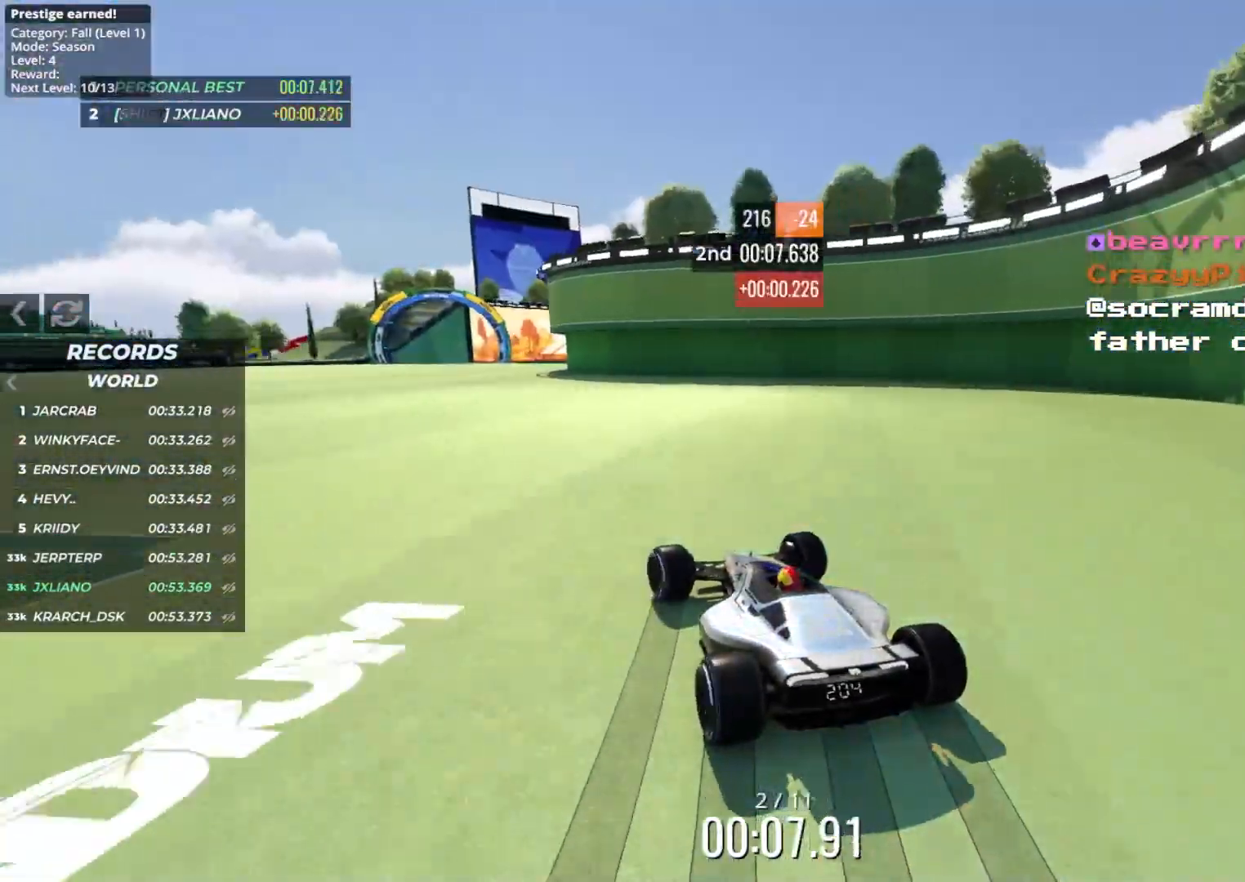
{"keys": ["left", "up"], "events": [[83, "left", "down"], [200, "left", "up"], [300, "left", "down"], [383, "left", "up"], [483, "left", "down"]]}
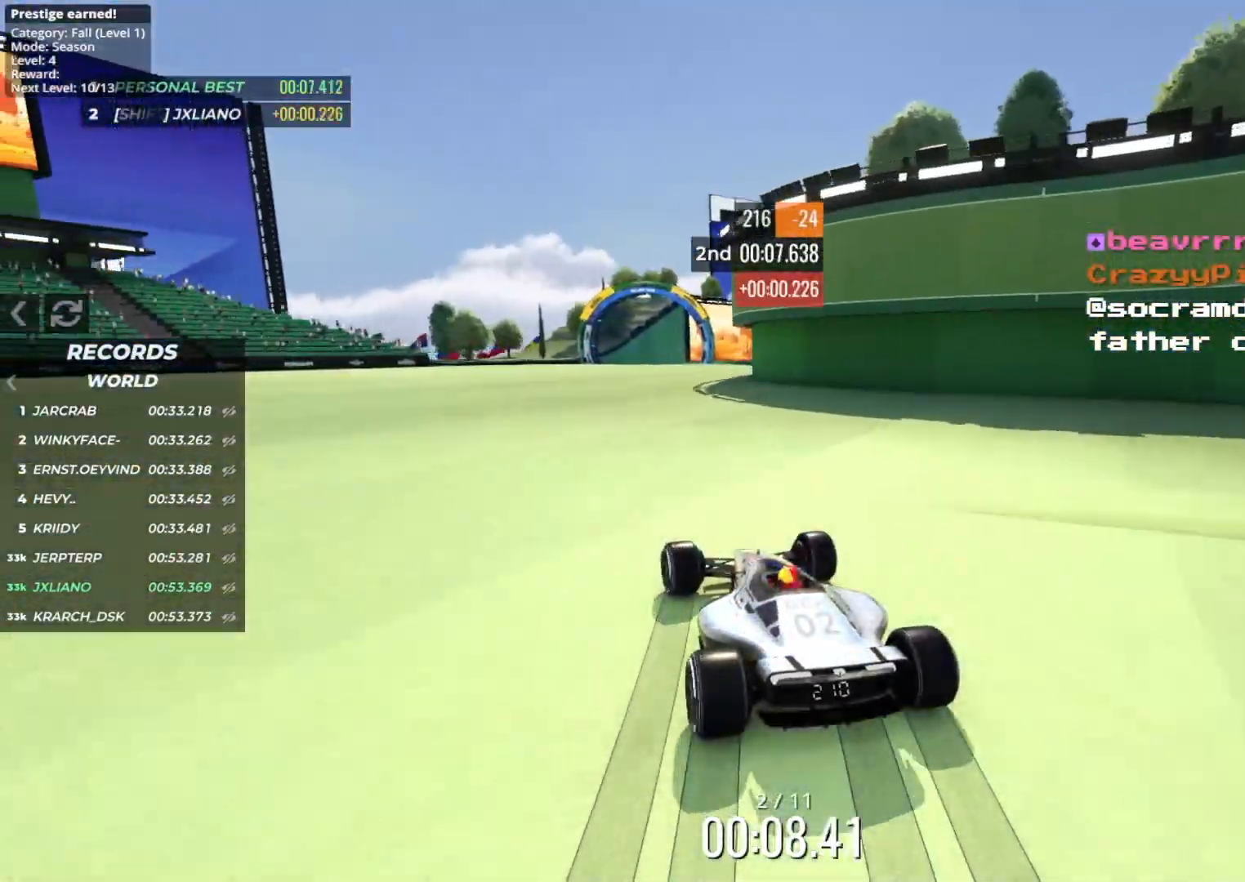
{"keys": ["up"], "events": [[67, "left", "up"], [167, "left", "down"], [250, "left", "up"]]}
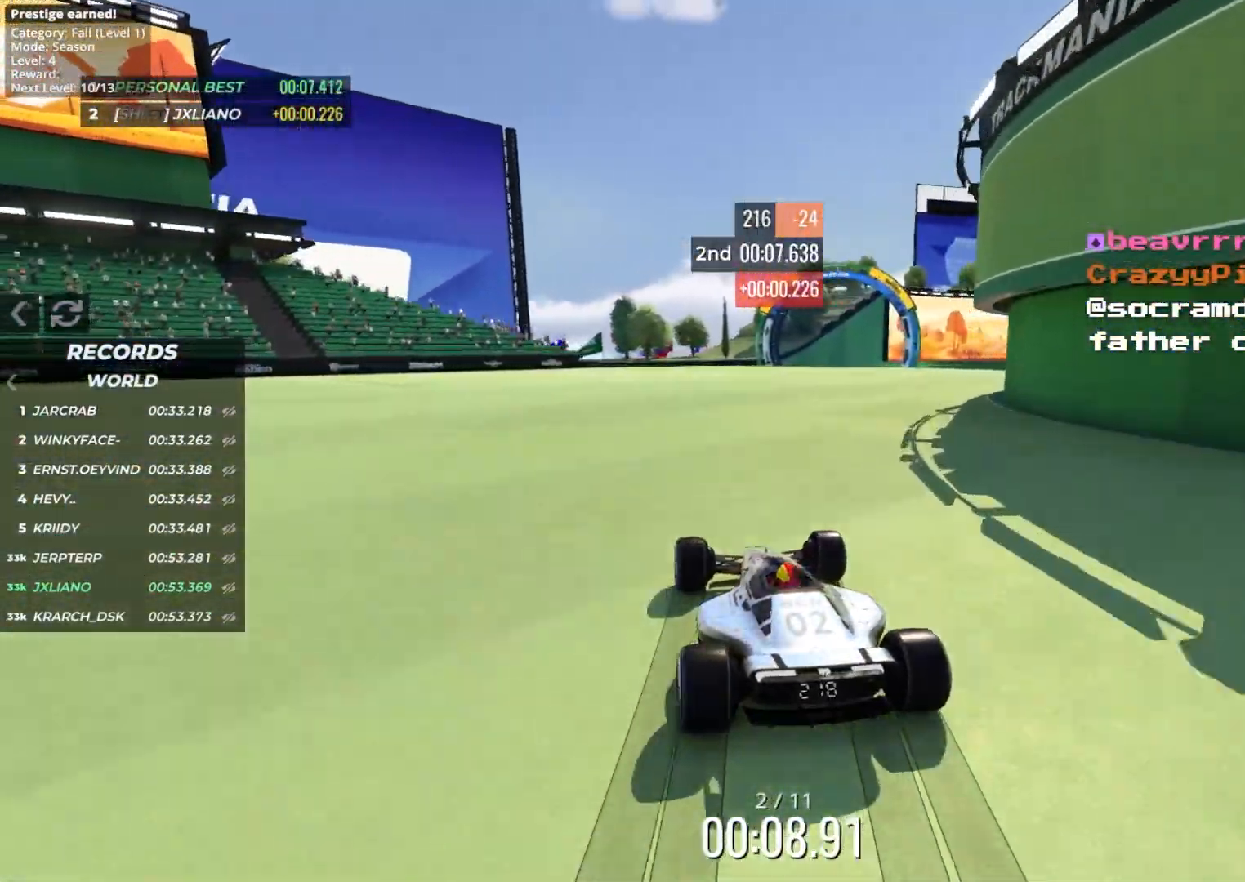
{"keys": ["up"], "events": [[133, "right", "down"], [450, "right", "up"]]}
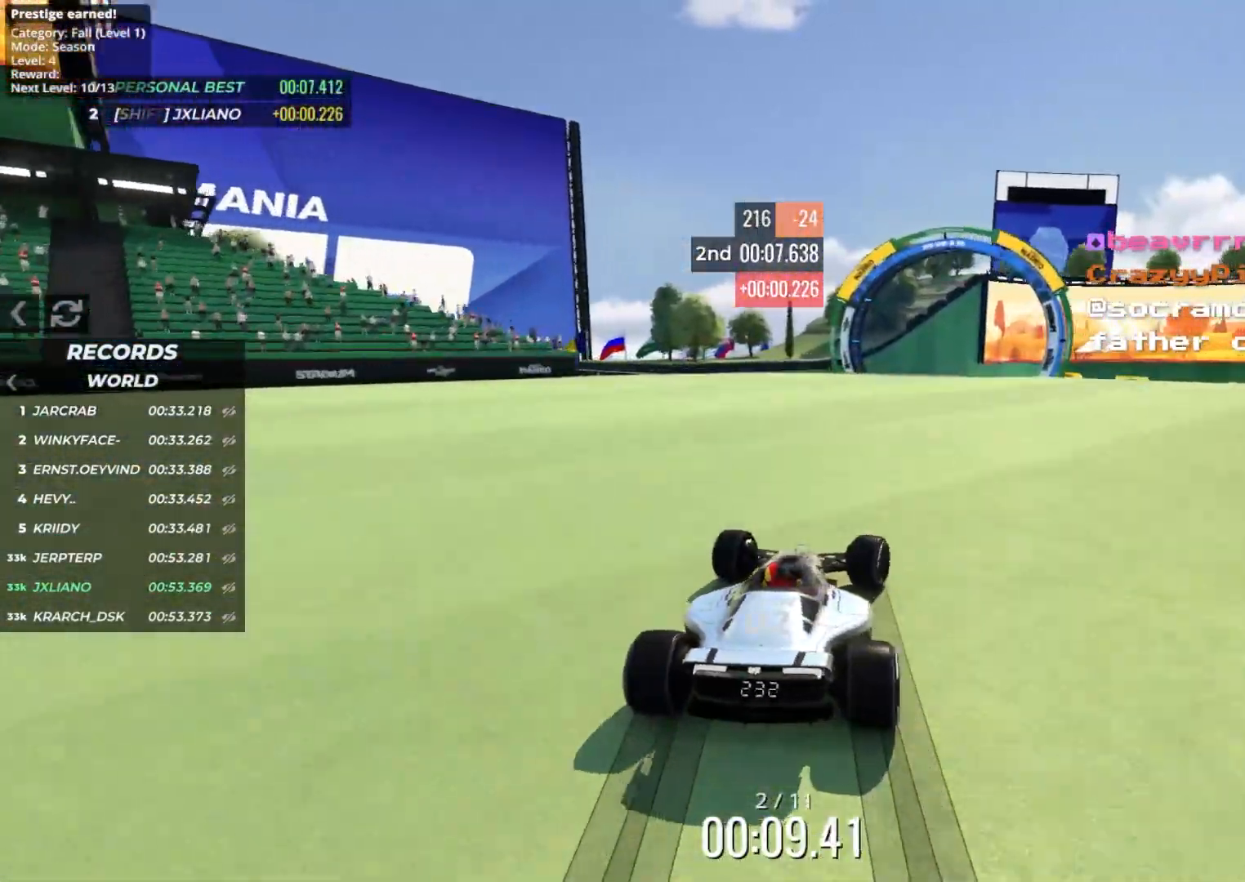
{"keys": ["right", "up"], "events": [[50, "right", "down"], [150, "right", "up"], [233, "right", "down"]]}
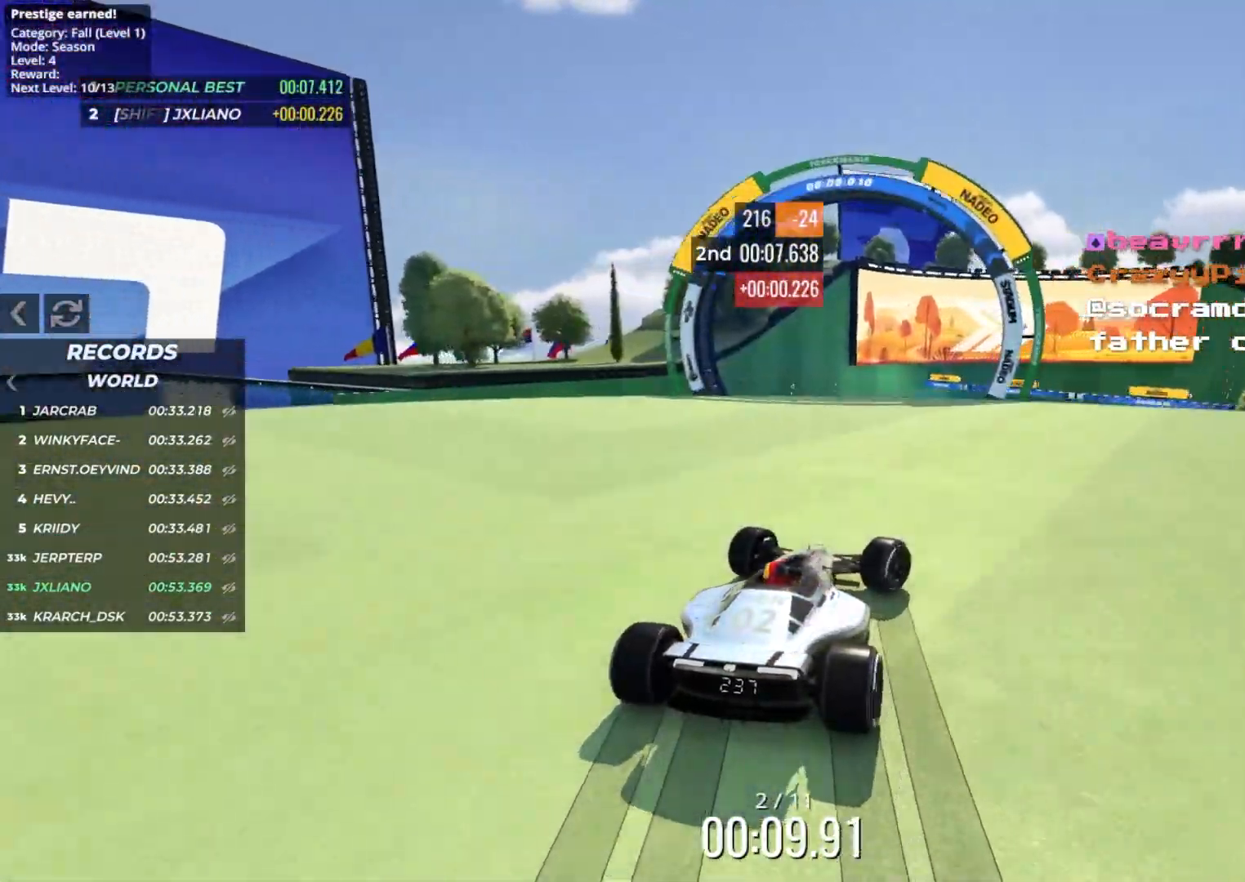
{"keys": ["up"], "events": [[83, "right", "up"], [183, "right", "down"], [283, "right", "up"]]}
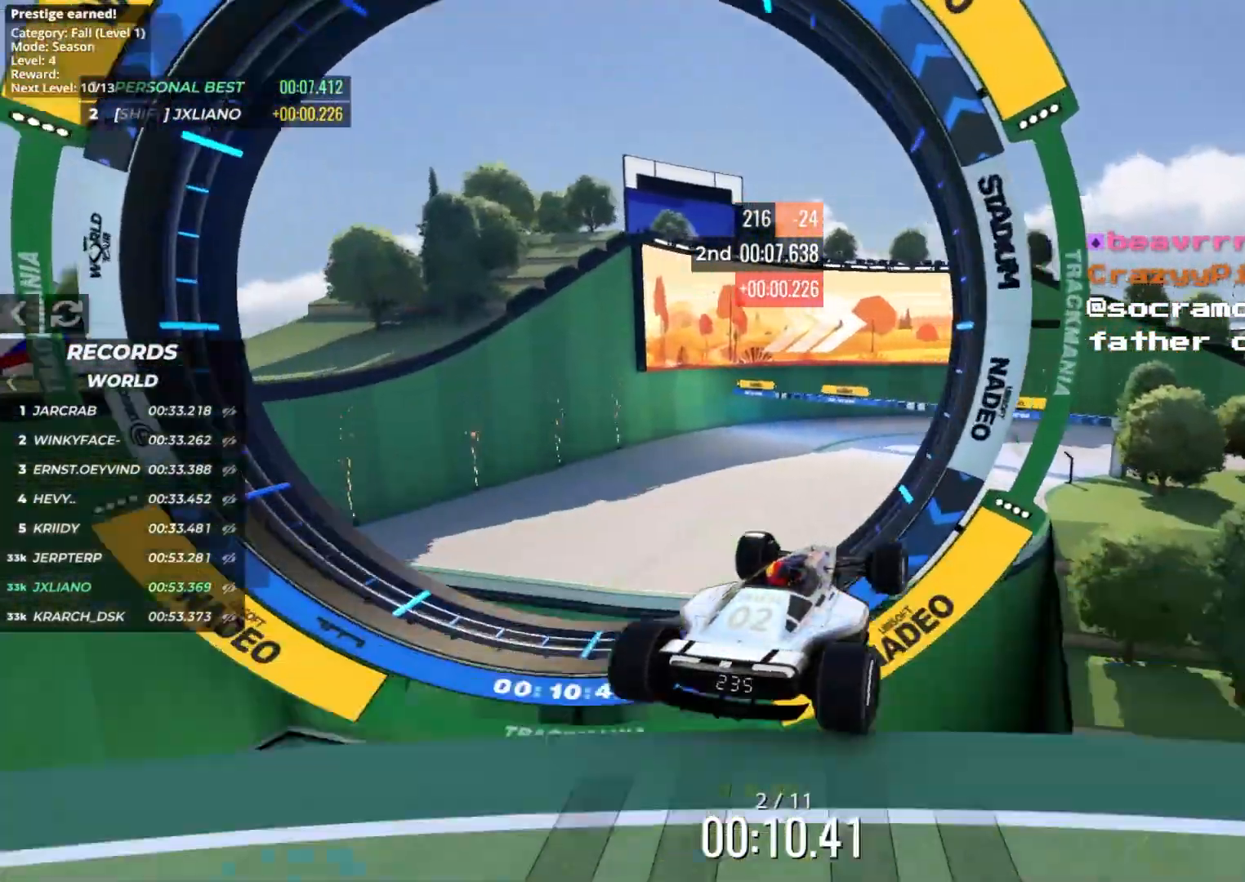
{"keys": ["left", "up"], "events": [[67, "down", "down"], [67, "left", "down"], [200, "down", "up"]]}
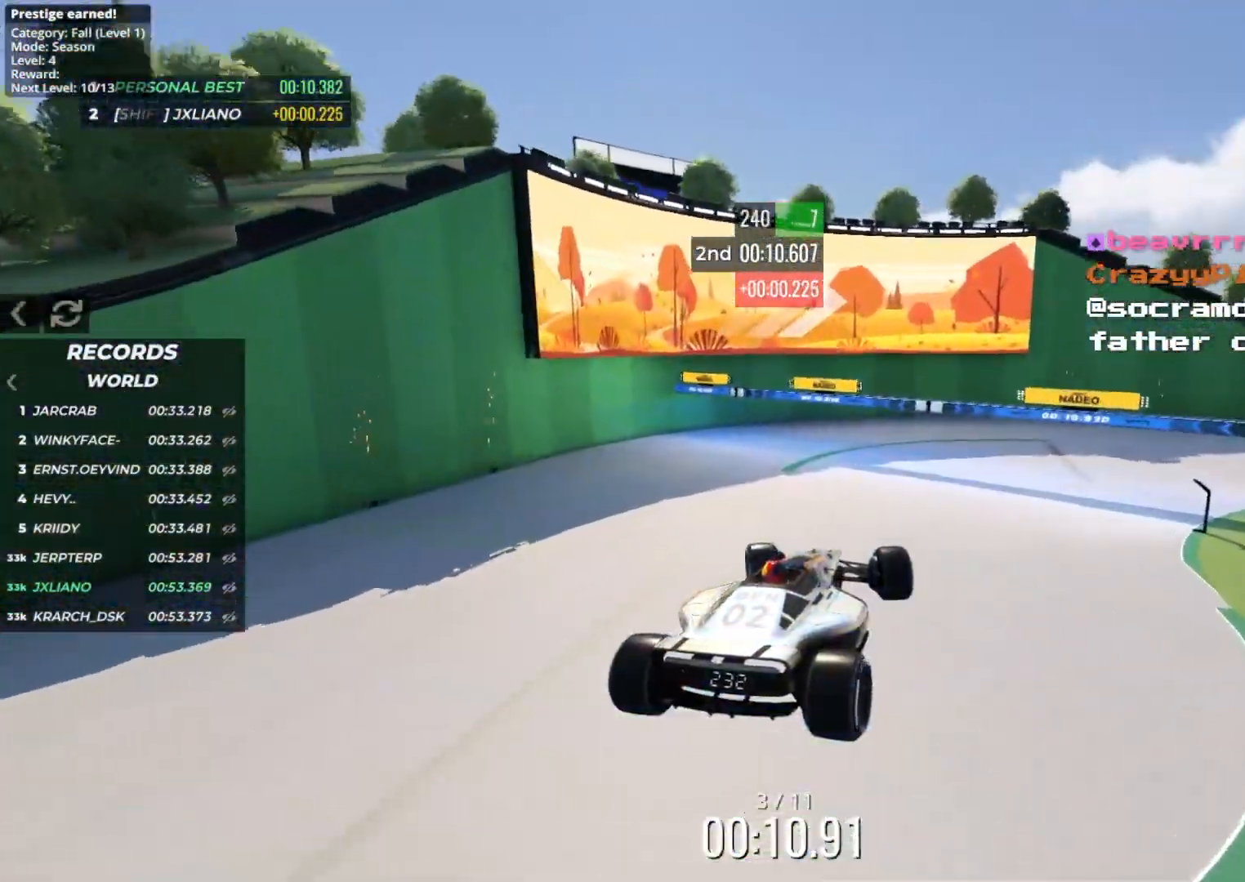
{"keys": ["right", "up"], "events": [[383, "left", "up"], [383, "right", "down"]]}
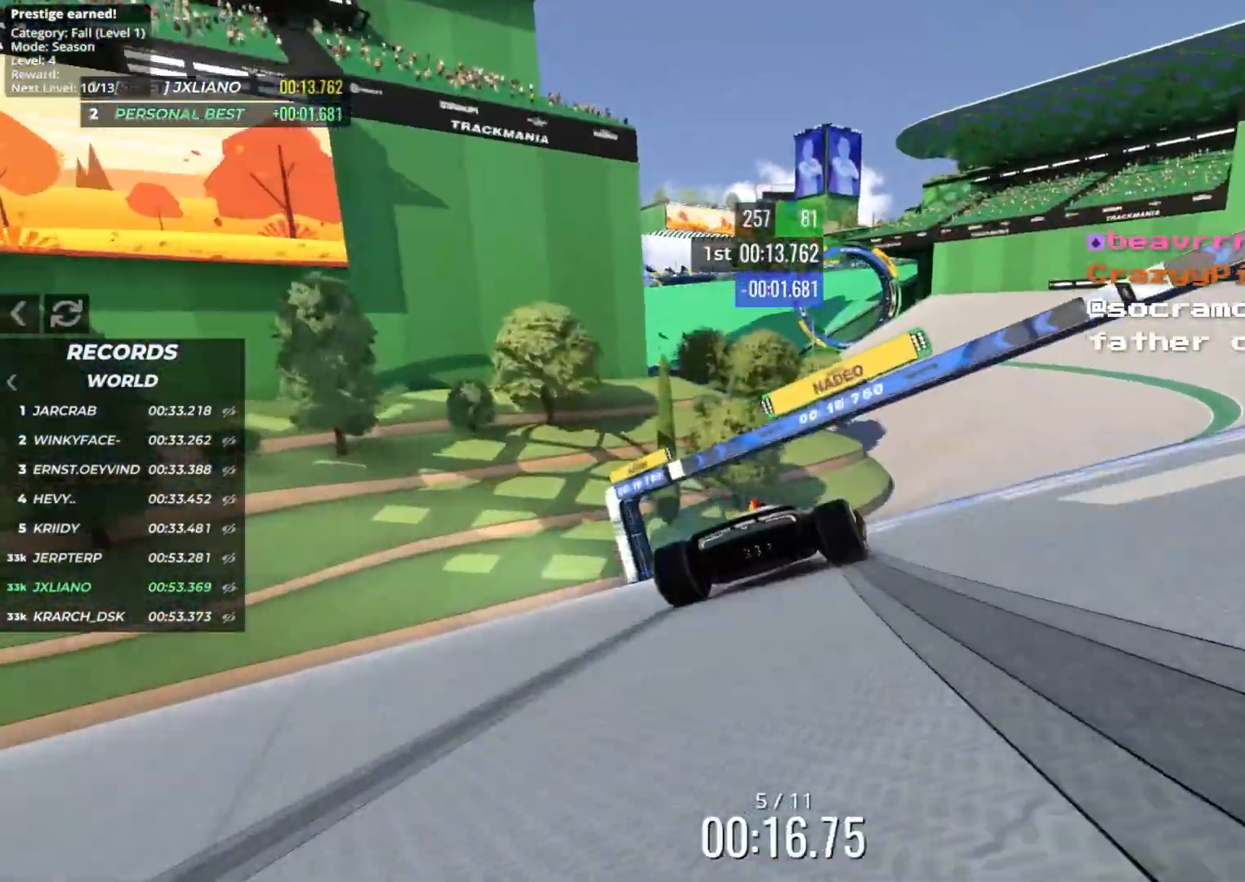
{"keys": ["up"], "events": [[183, "right", "up"]]}
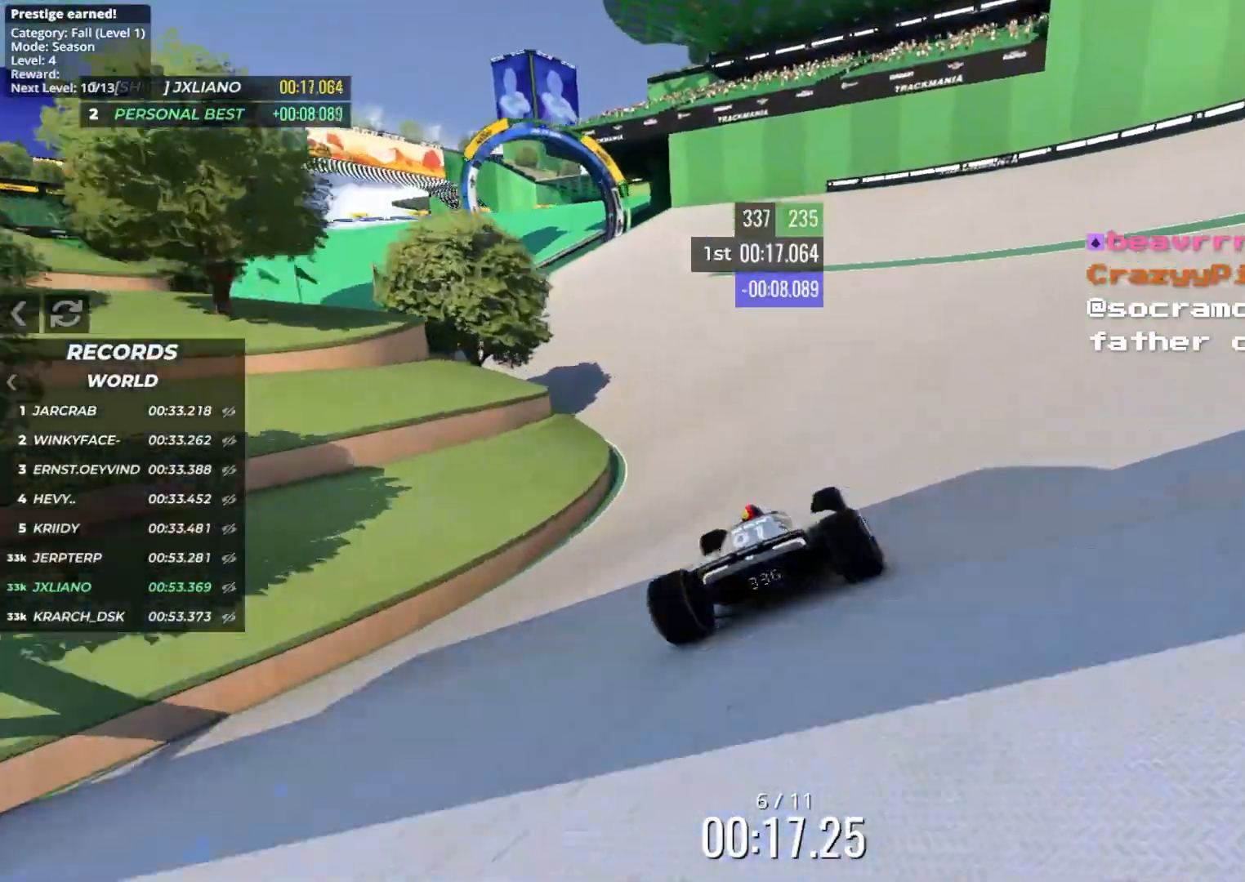
{"keys": ["left", "up"], "events": [[33, "left", "down"], [300, "left", "up"], [500, "left", "down"]]}
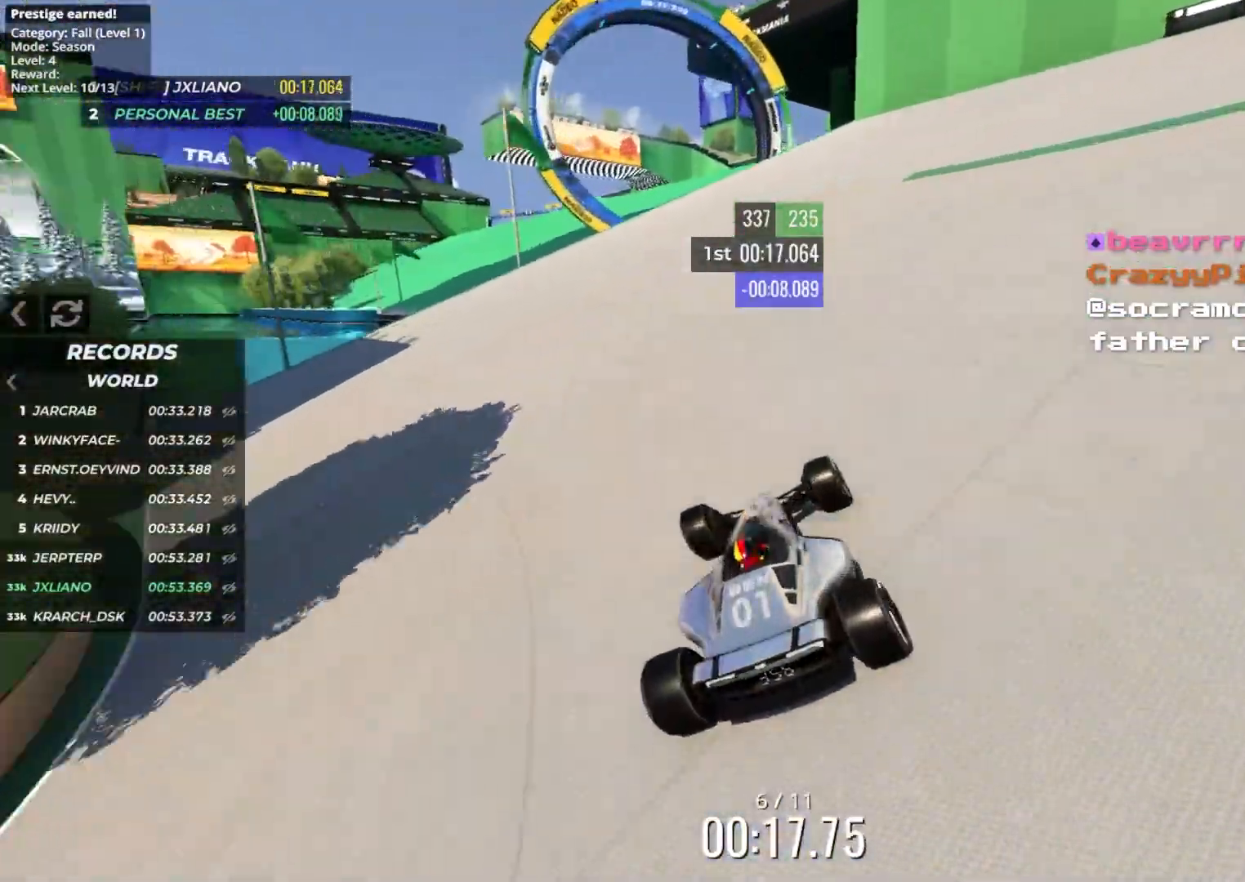
{"keys": ["left", "up"], "events": [[83, "left", "up"], [317, "left", "down"], [383, "left", "up"], [500, "left", "down"]]}
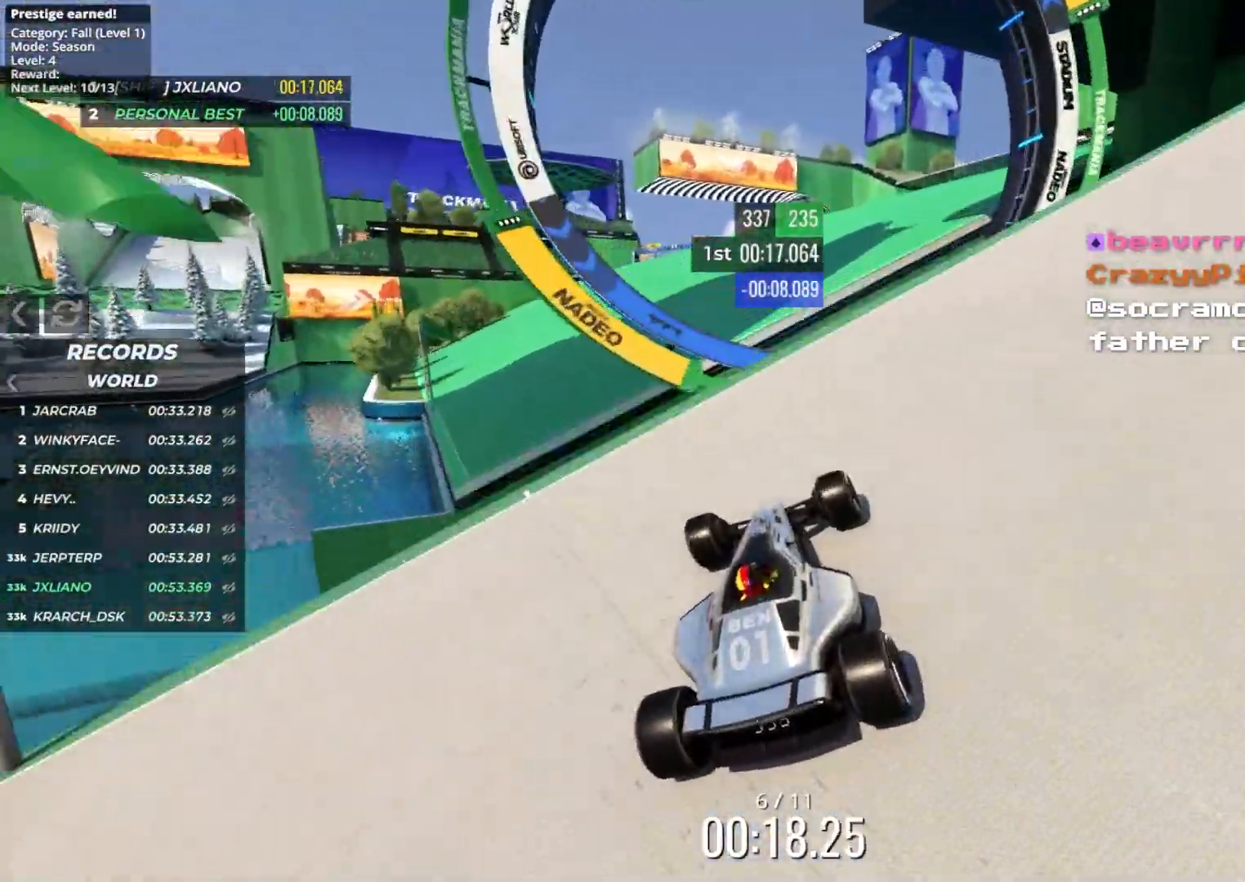
{"keys": ["right", "up"], "events": [[50, "left", "up"], [200, "right", "down"], [300, "down", "down"], [383, "down", "up"]]}
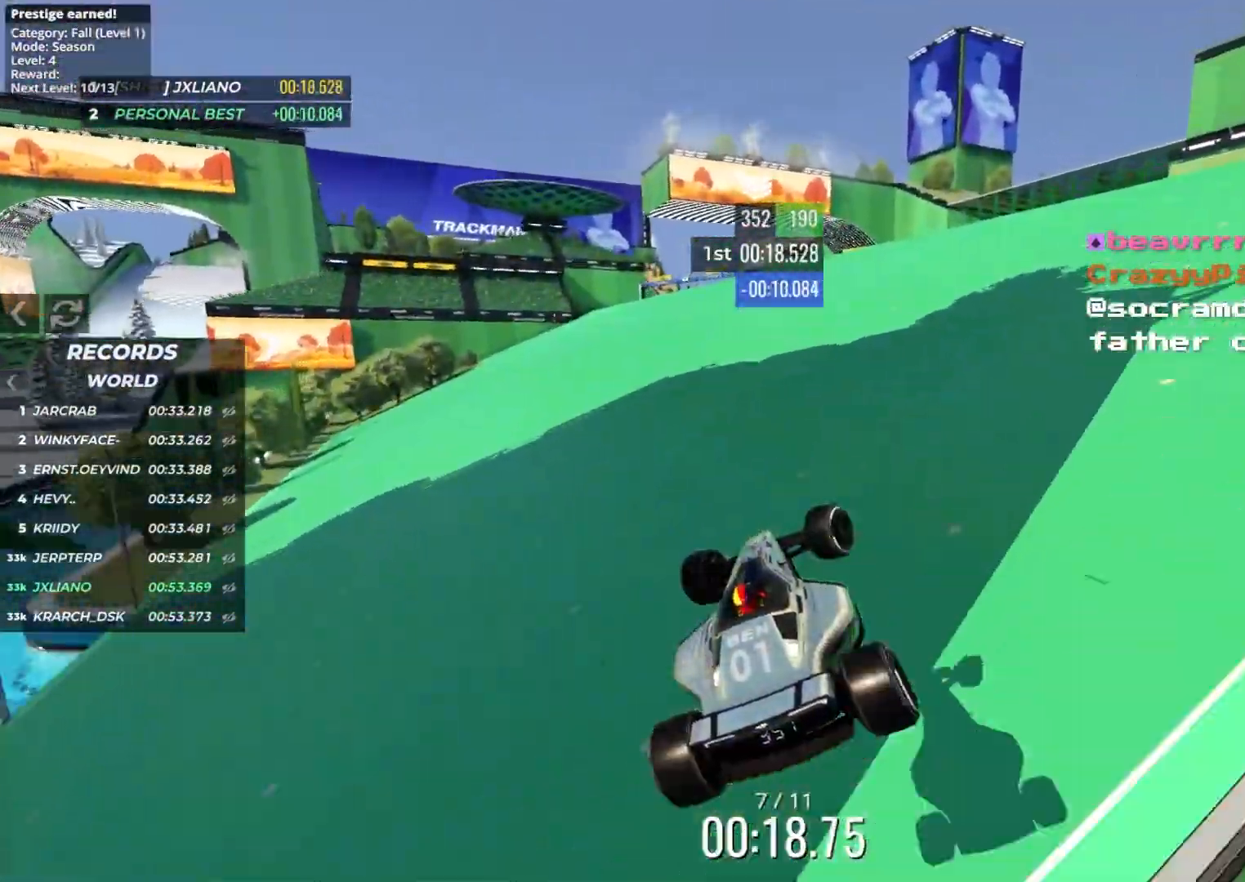
{"keys": ["right", "up"], "events": [[250, "right", "up"], [433, "right", "down"]]}
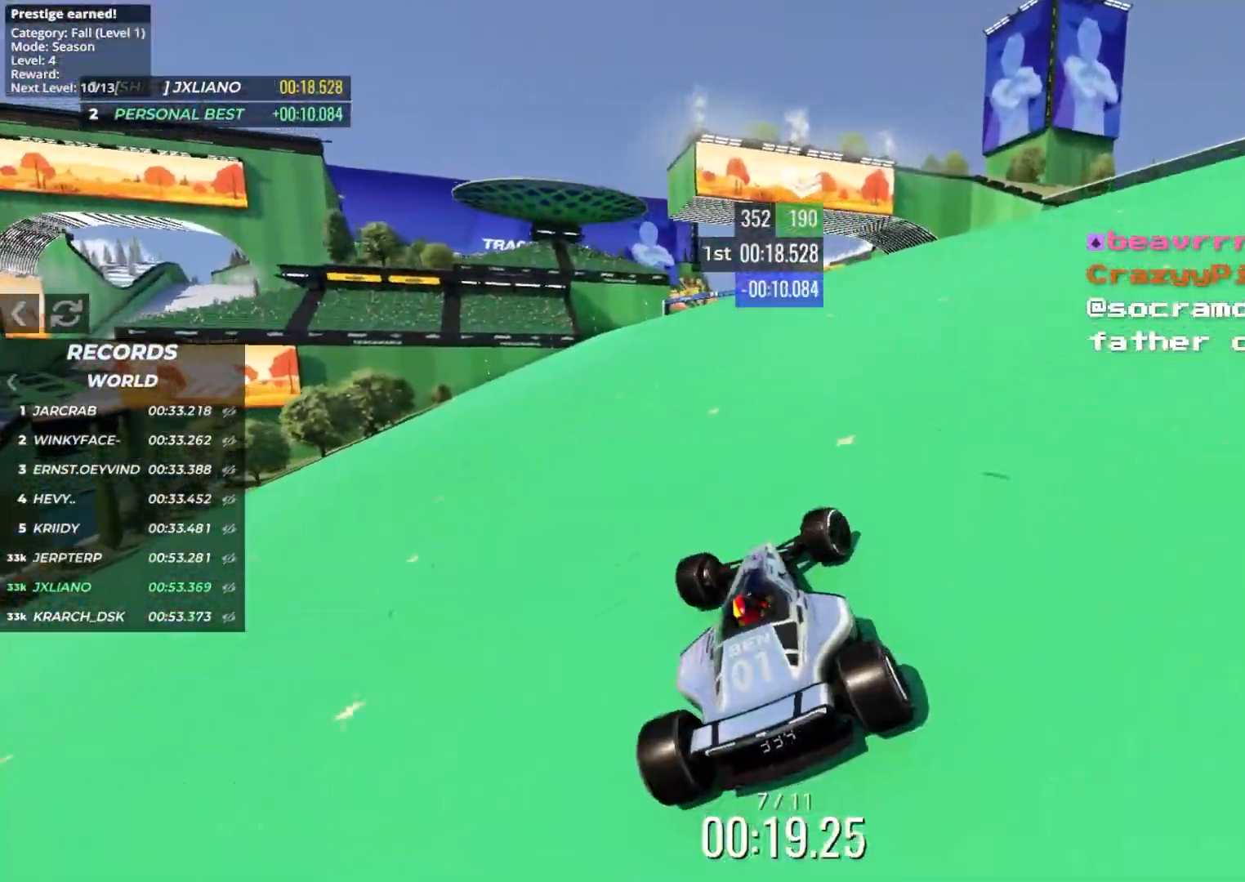
{"keys": ["up"], "events": [[17, "right", "up"]]}
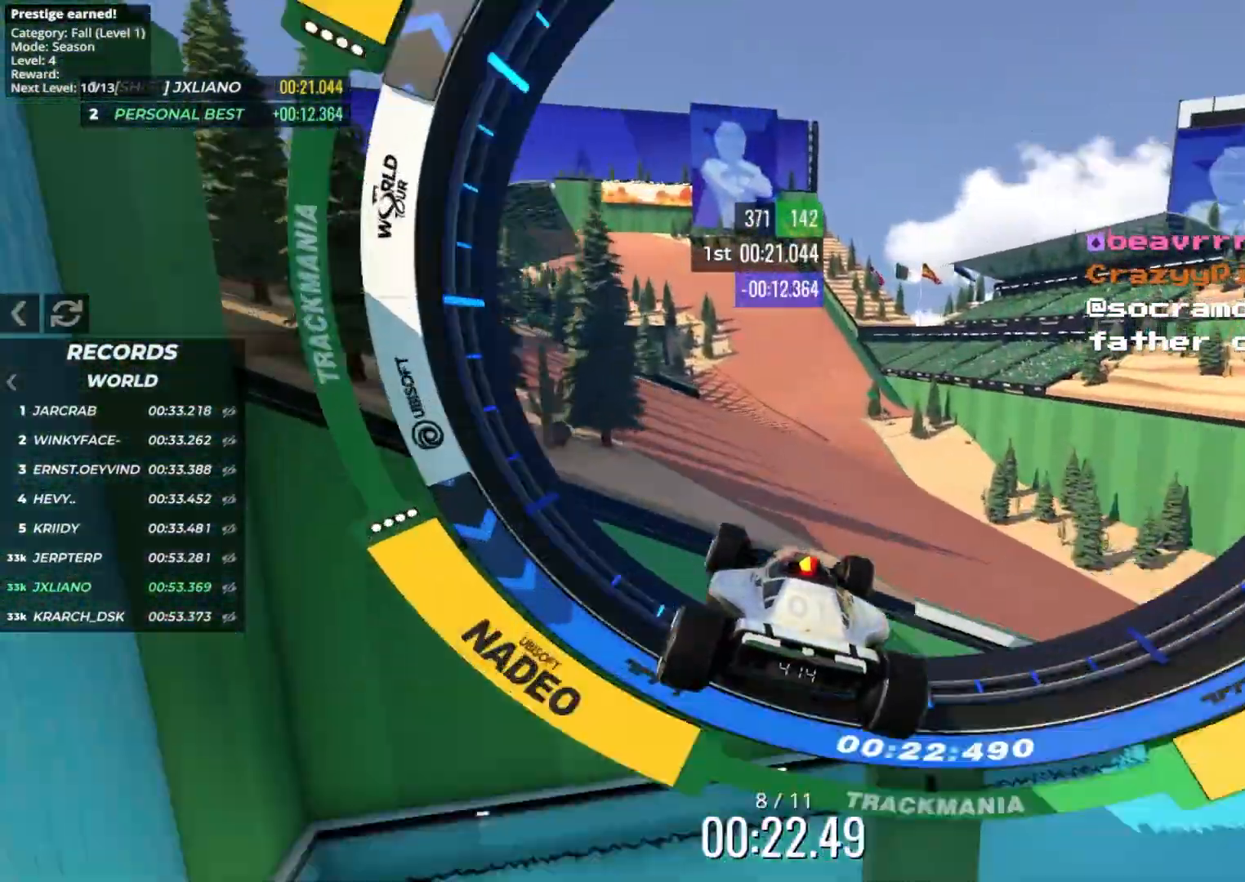
{"keys": ["up"], "events": [[217, "right", "down"], [250, "down", "down"], [250, "left", "down"], [250, "right", "up"], [333, "left", "up"], [333, "right", "down"], [367, "down", "up"], [367, "right", "up"]]}
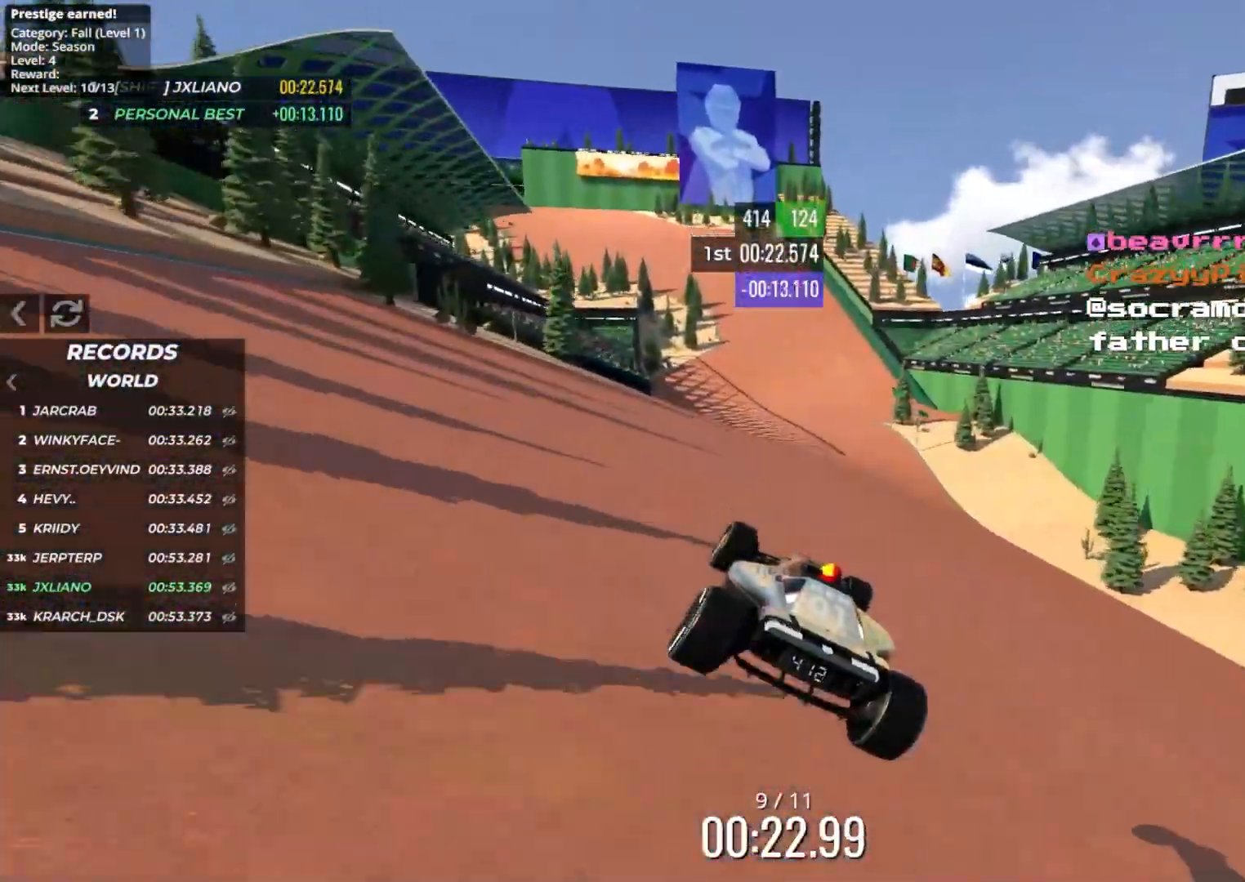
{"keys": ["up"], "events": []}
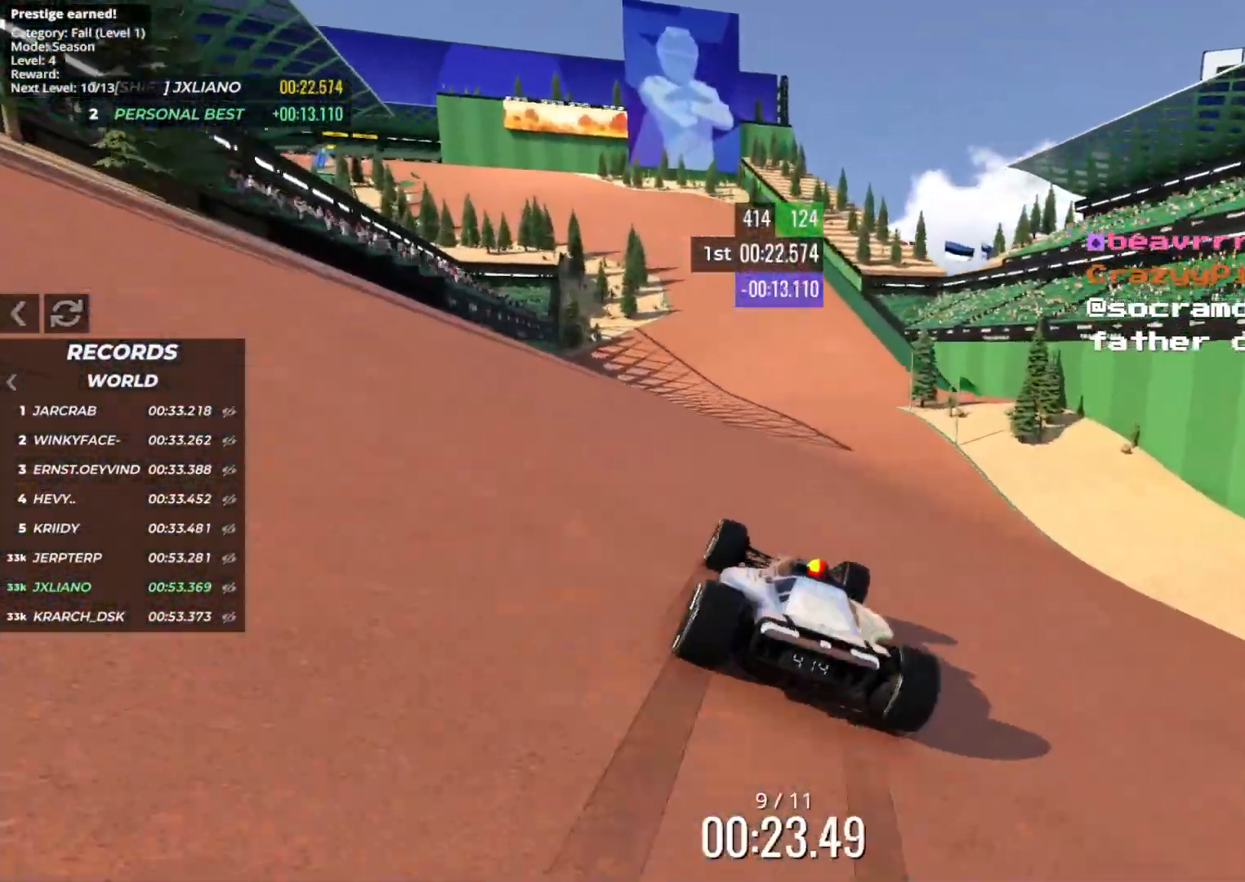
{"keys": ["left", "up"], "events": [[250, "right", "down"], [350, "right", "up"], [450, "left", "down"]]}